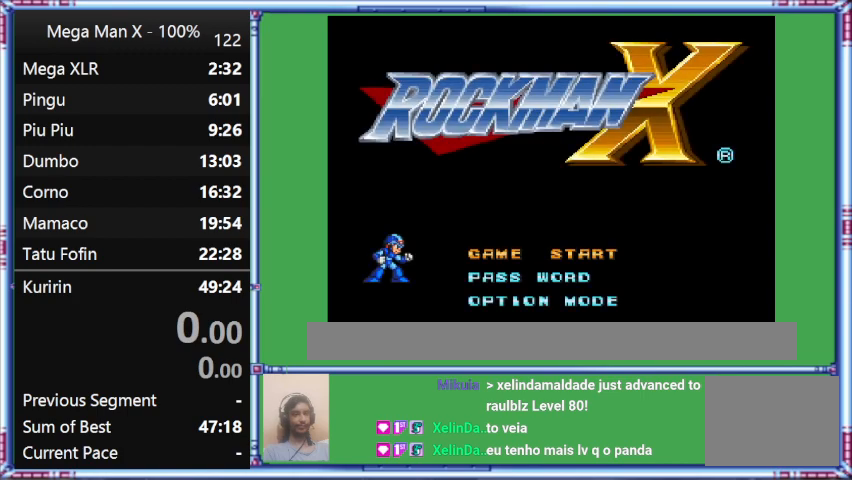
Gameplay with a controller (Nintendo layout); each line is a JSON object with the inputs held at the frame after it. "events" lists button and stick changes between this image and that frame as [ms after this image, input, new state], when the widget could be followed in between. Not read: L3 R3.
{"buttons": ["START"], "events": [[100, "START", "down"]]}
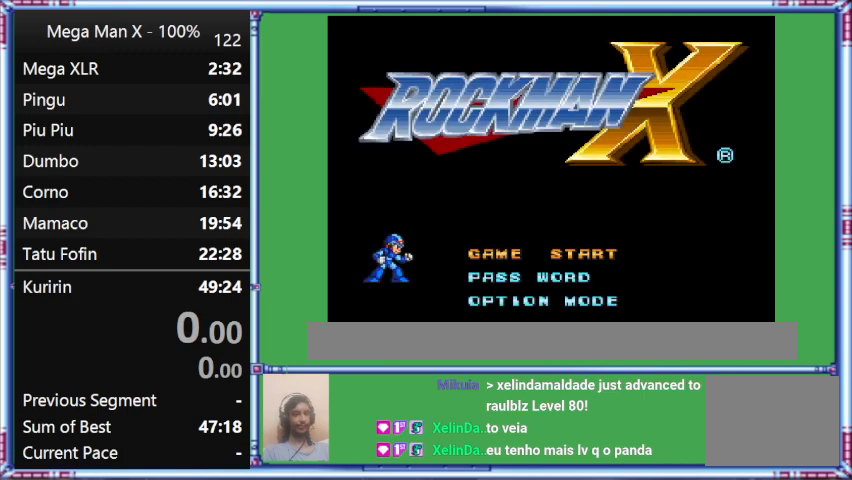
{"buttons": [], "events": [[67, "START", "up"]]}
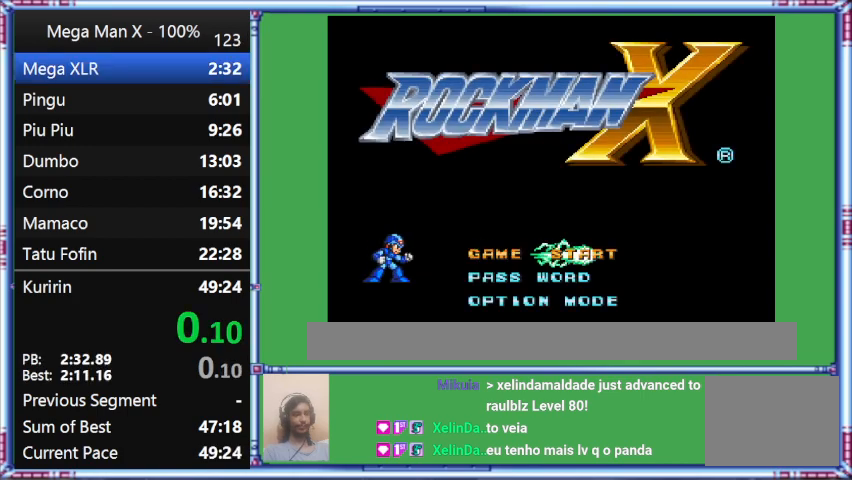
{"buttons": [], "events": []}
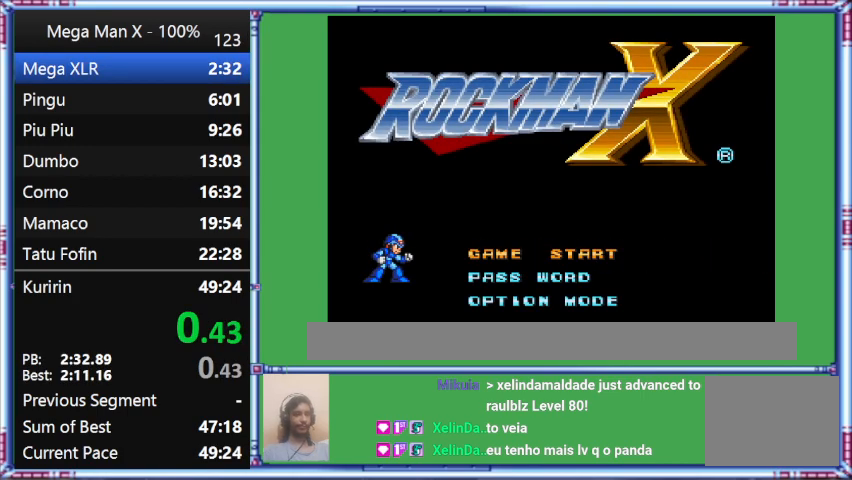
{"buttons": [], "events": []}
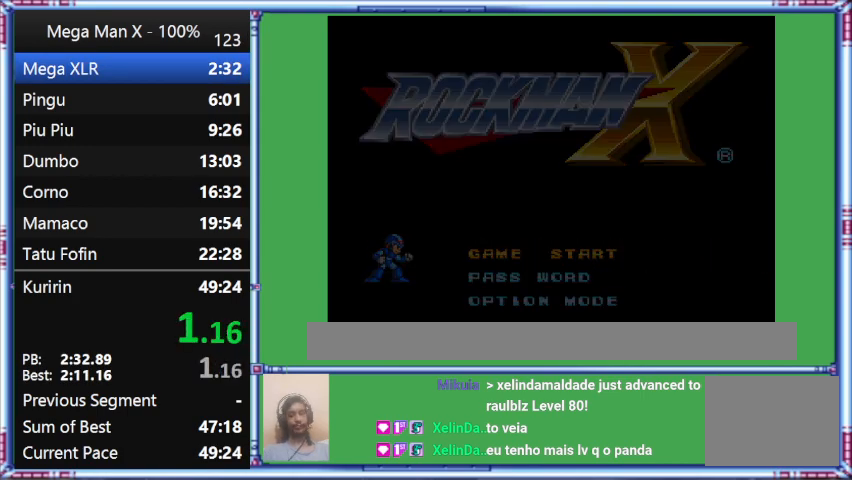
{"buttons": [], "events": []}
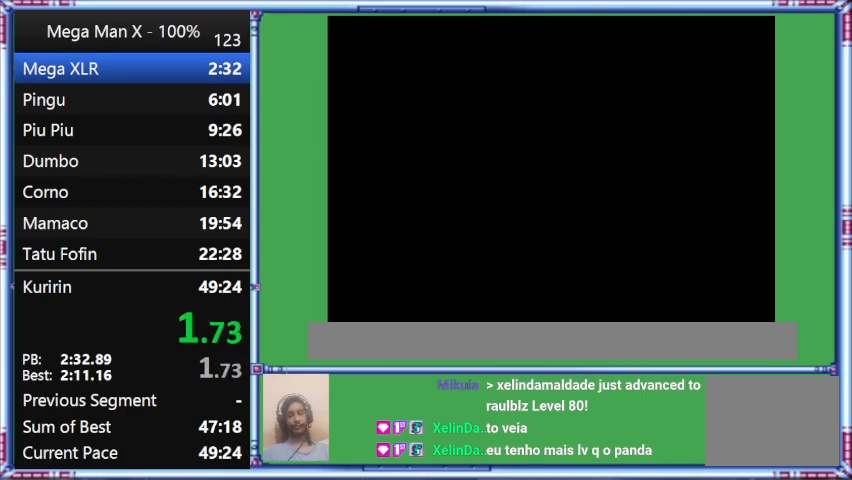
{"buttons": ["Y", "DPAD_RIGHT"], "events": [[67, "Y", "down"], [300, "DPAD_RIGHT", "down"]]}
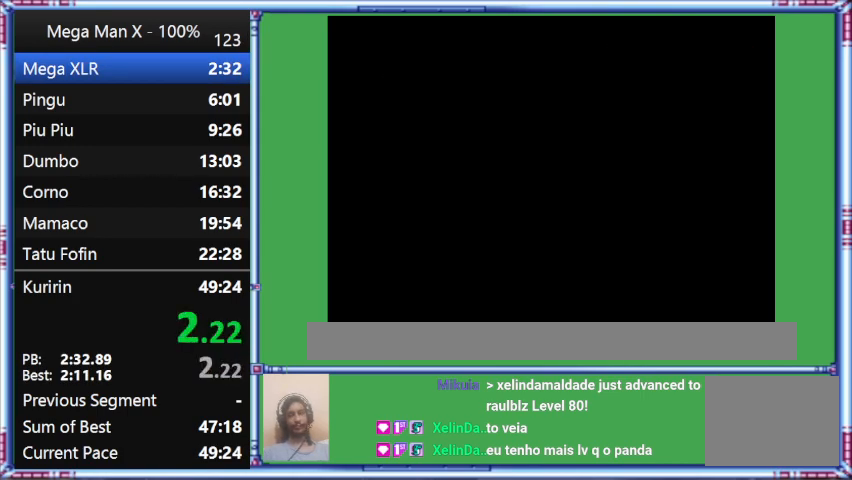
{"buttons": ["Y", "DPAD_RIGHT"], "events": []}
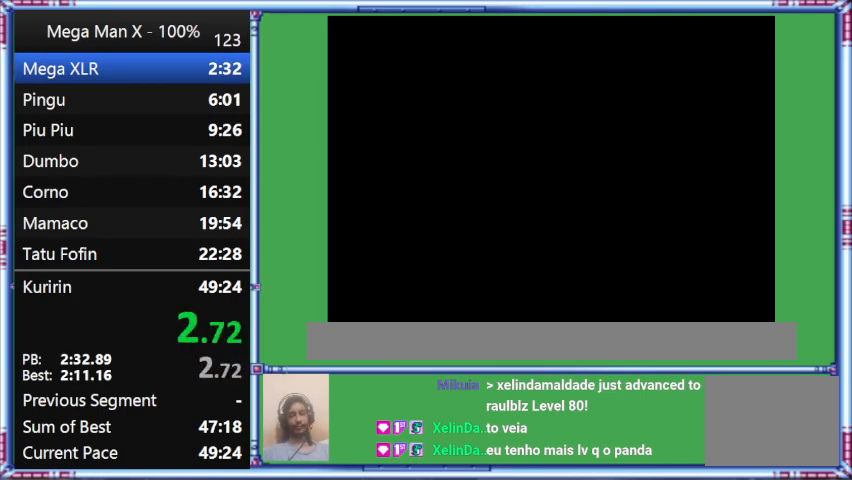
{"buttons": ["Y", "DPAD_RIGHT"], "events": []}
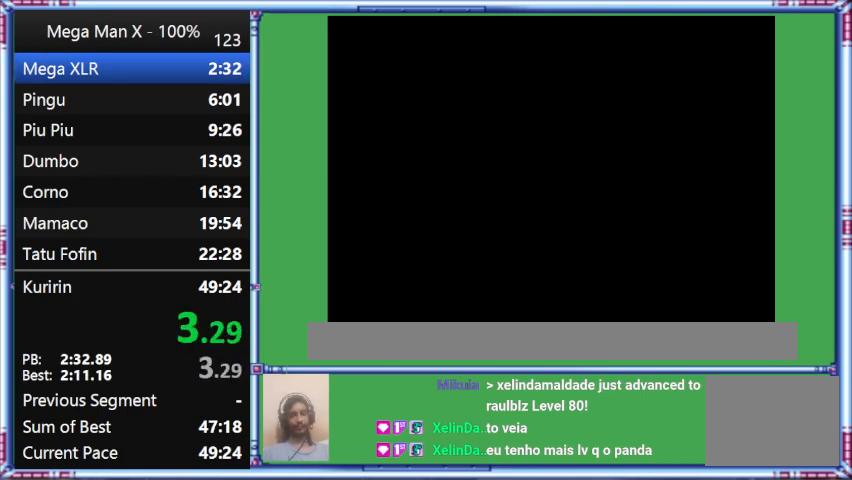
{"buttons": ["Y", "DPAD_RIGHT"], "events": []}
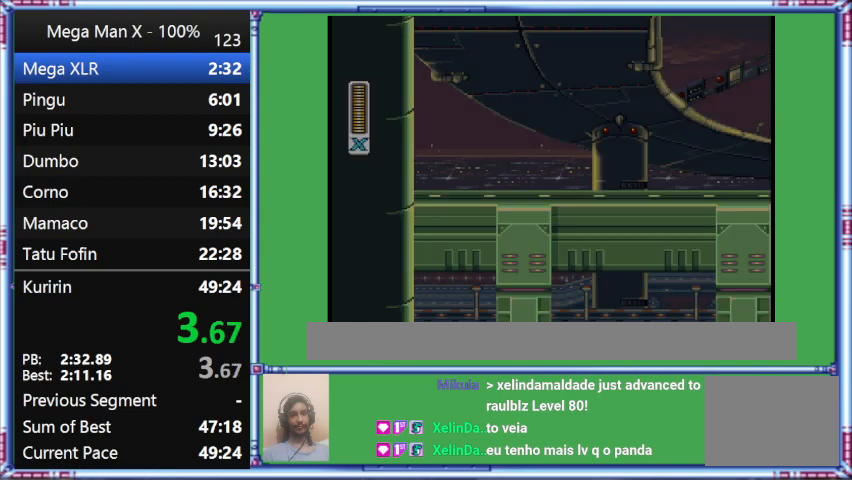
{"buttons": ["Y", "DPAD_RIGHT"], "events": []}
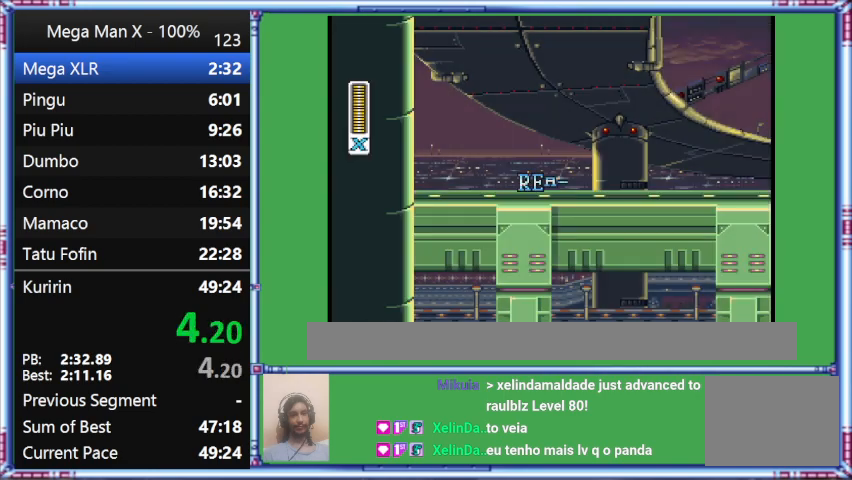
{"buttons": ["Y", "DPAD_RIGHT"], "events": []}
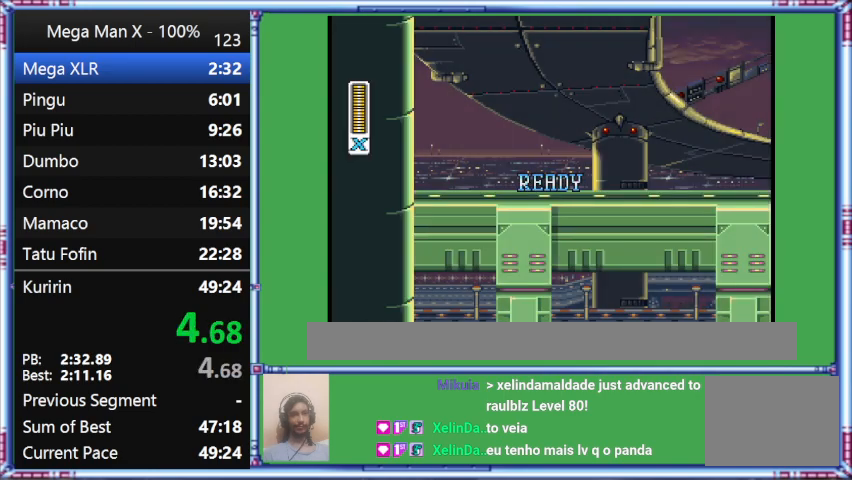
{"buttons": ["Y", "DPAD_RIGHT"], "events": []}
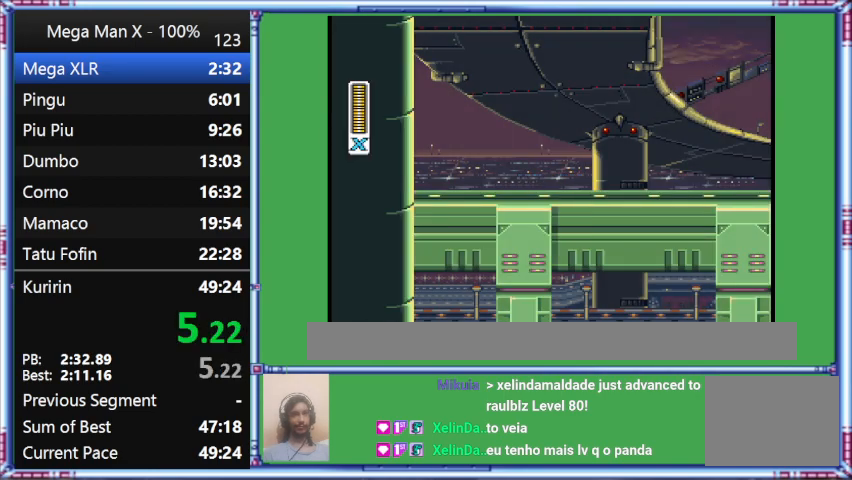
{"buttons": ["Y", "DPAD_RIGHT"], "events": []}
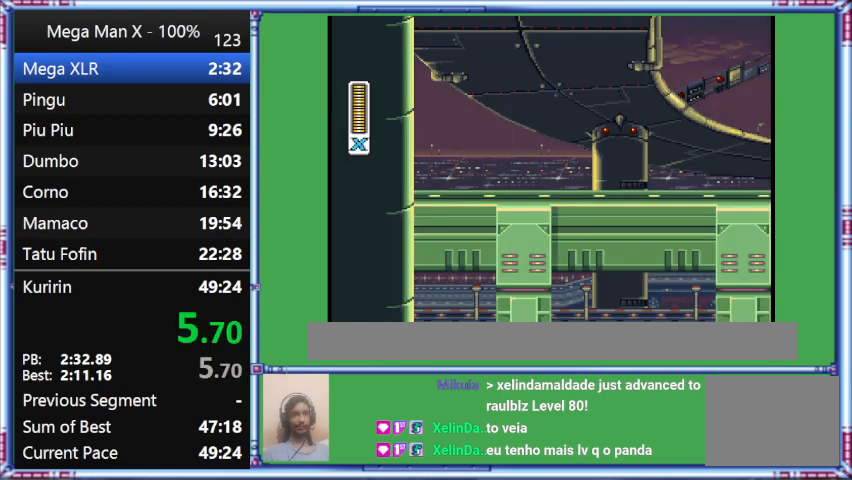
{"buttons": ["Y", "DPAD_RIGHT"], "events": []}
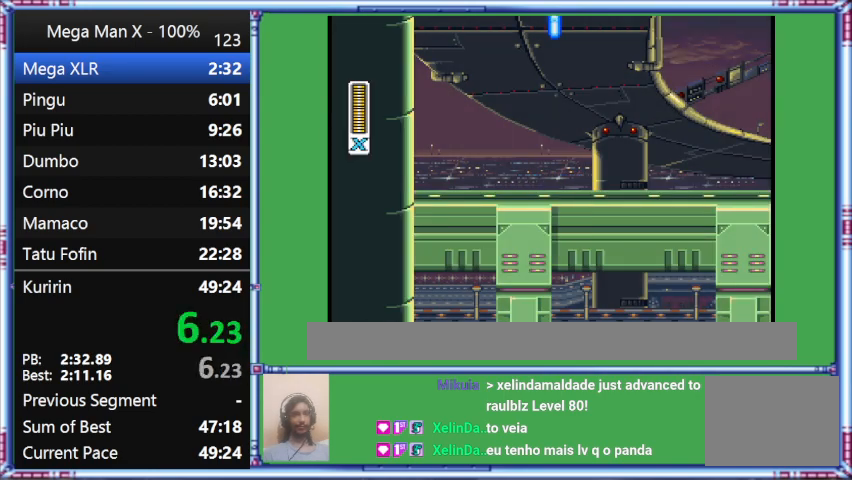
{"buttons": ["Y", "DPAD_RIGHT"], "events": []}
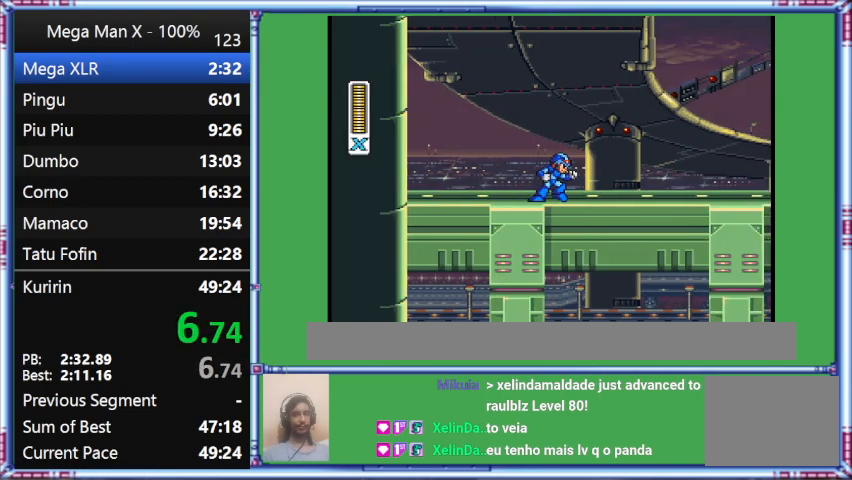
{"buttons": ["Y", "DPAD_RIGHT"], "events": []}
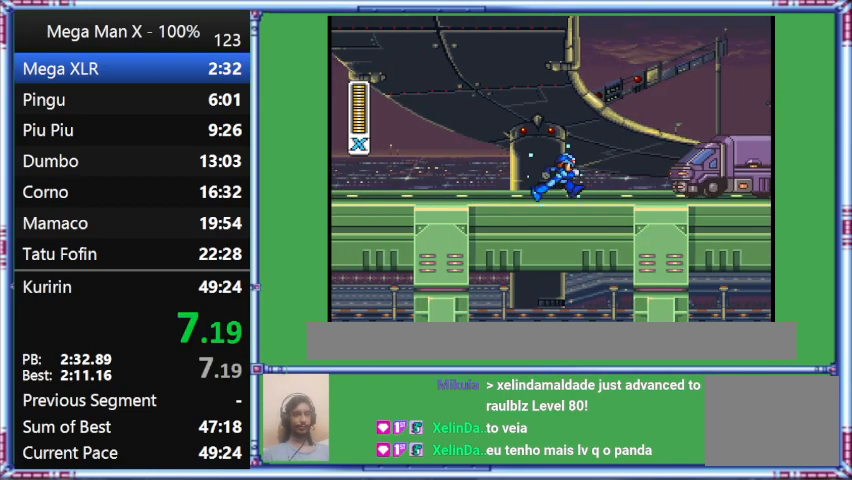
{"buttons": ["Y", "DPAD_RIGHT"], "events": []}
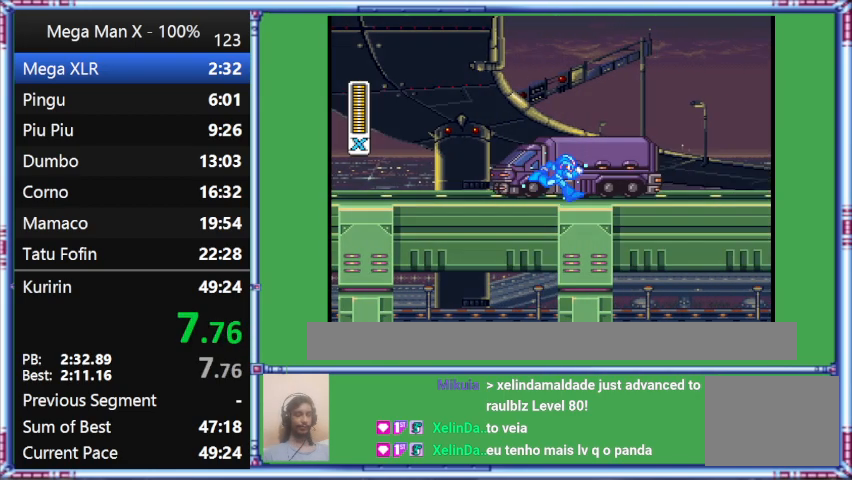
{"buttons": ["Y", "DPAD_RIGHT"], "events": []}
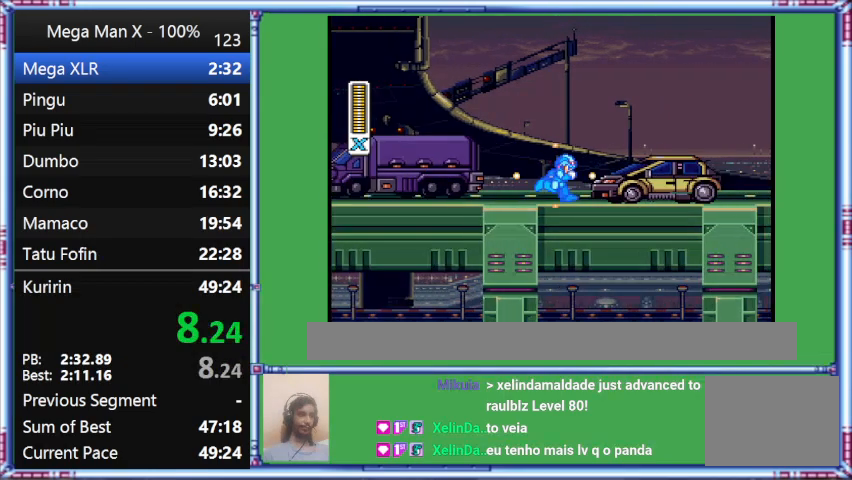
{"buttons": ["Y", "DPAD_RIGHT"], "events": []}
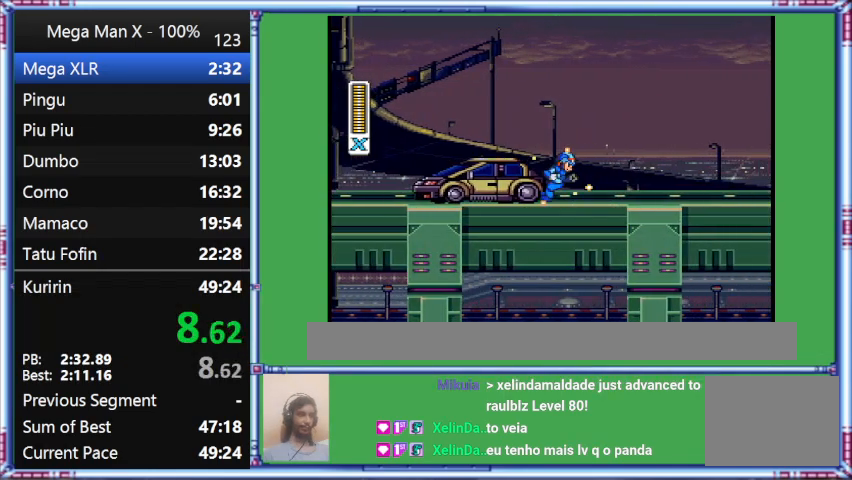
{"buttons": ["Y", "DPAD_RIGHT"], "events": []}
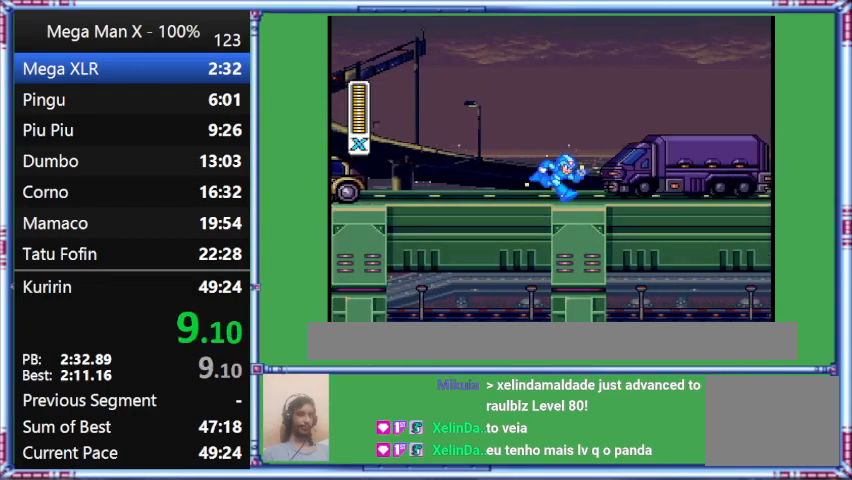
{"buttons": ["Y", "DPAD_RIGHT"], "events": []}
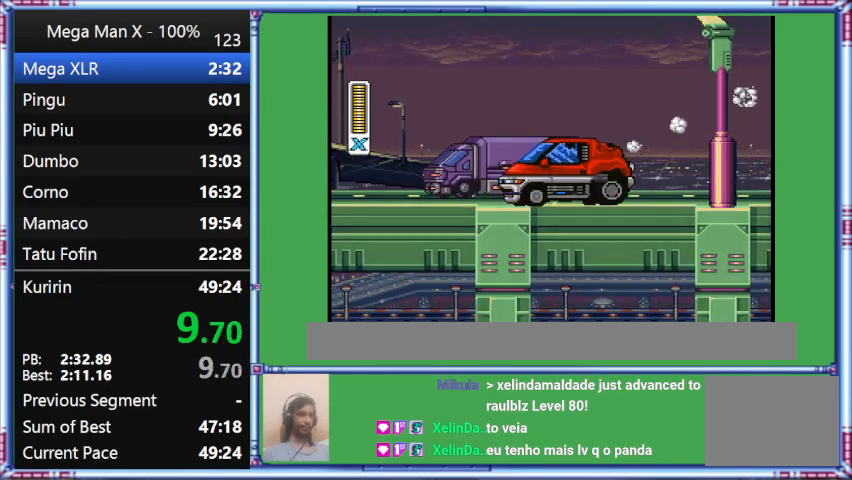
{"buttons": ["Y", "DPAD_RIGHT"], "events": []}
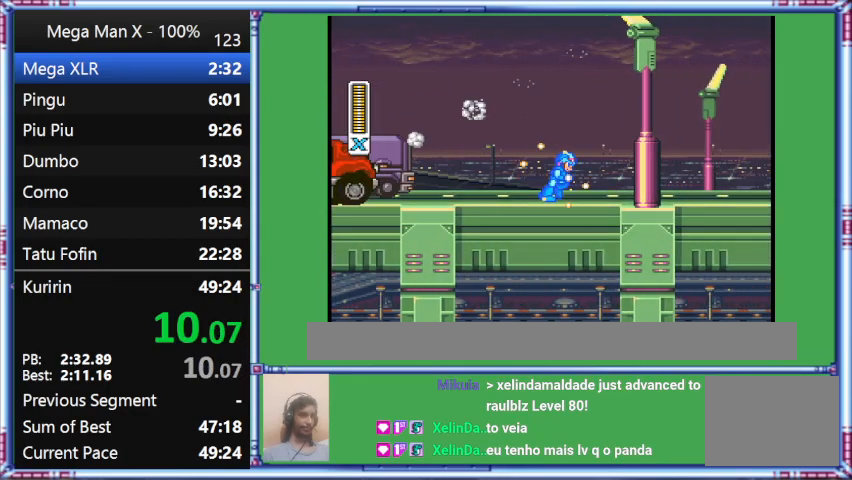
{"buttons": ["Y", "DPAD_RIGHT"], "events": []}
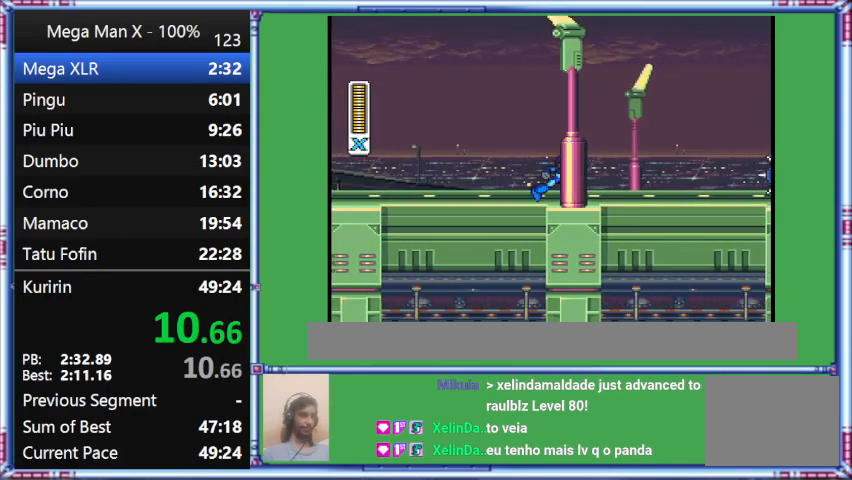
{"buttons": ["Y", "DPAD_RIGHT"], "events": []}
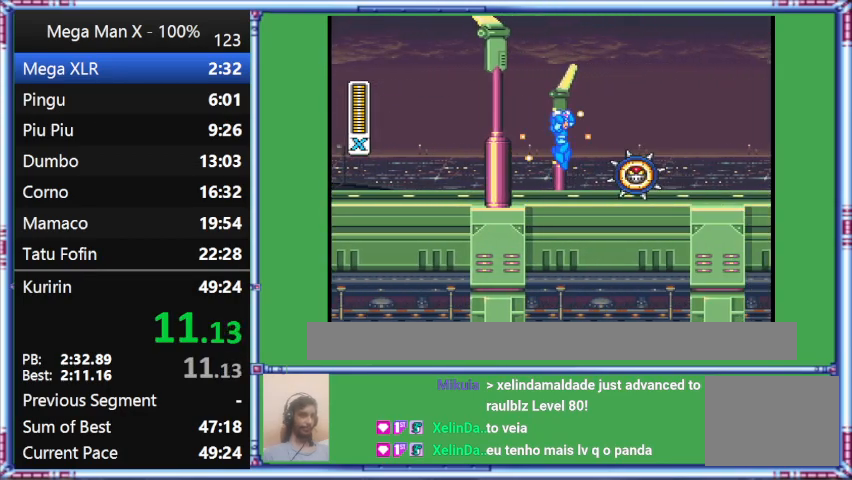
{"buttons": ["Y", "DPAD_RIGHT"], "events": []}
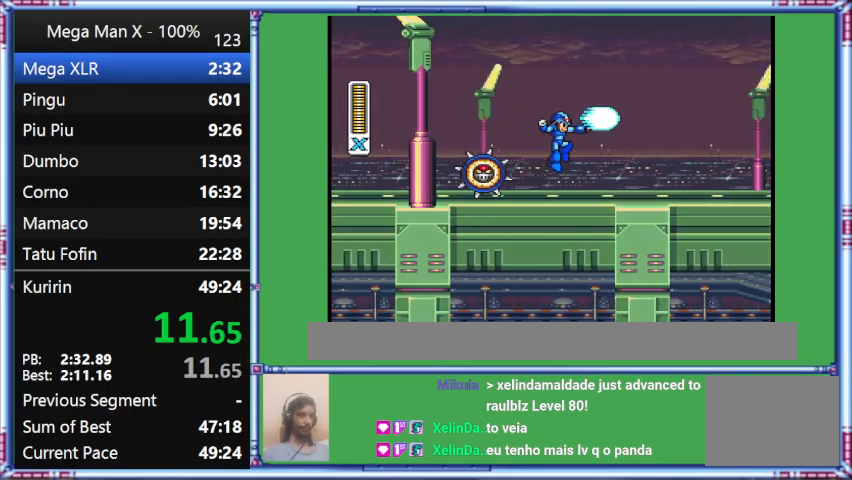
{"buttons": ["B", "Y", "DPAD_RIGHT"], "events": [[200, "B", "down"]]}
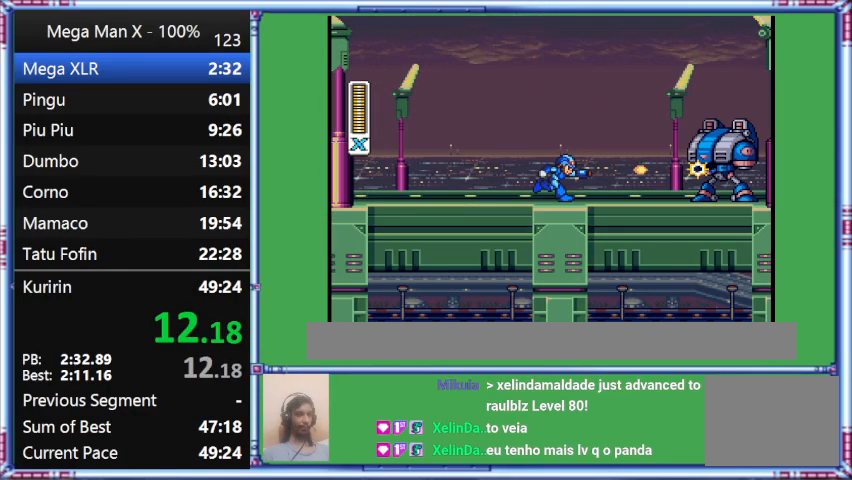
{"buttons": ["DPAD_RIGHT"], "events": [[133, "B", "up"], [133, "Y", "up"]]}
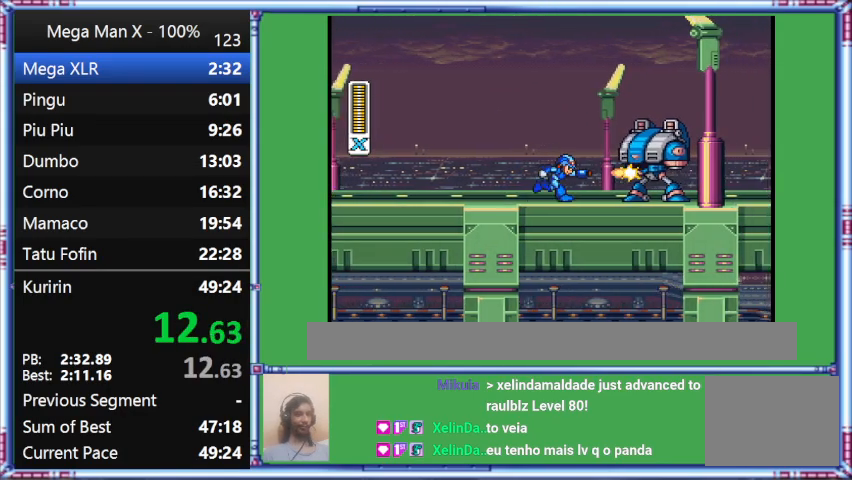
{"buttons": ["Y", "DPAD_RIGHT"], "events": [[400, "Y", "down"]]}
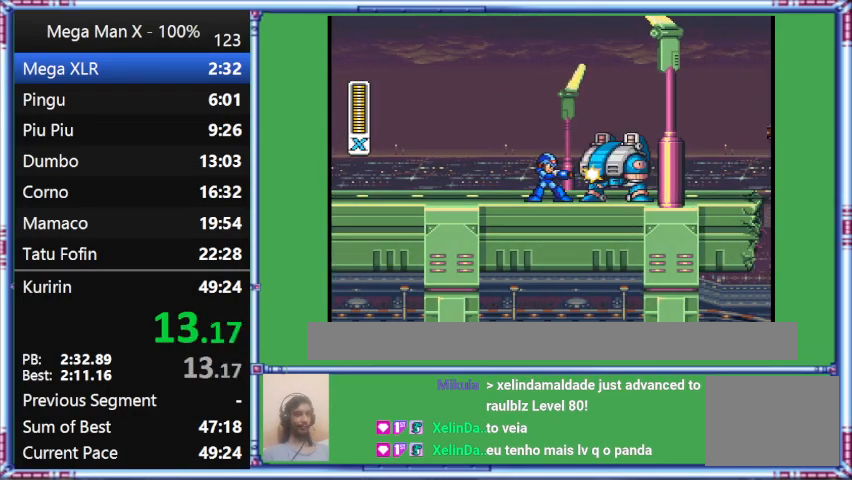
{"buttons": ["Y"], "events": [[333, "DPAD_RIGHT", "up"]]}